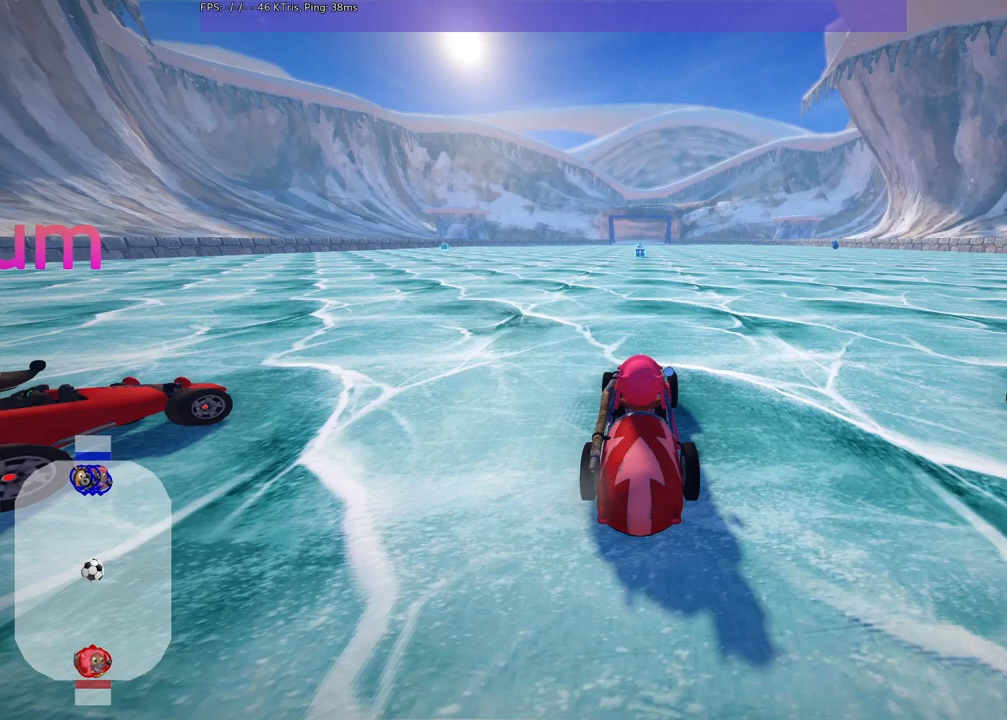
Gameplay with keyboard; each line is a JSON object with the keys held at the frame after it. "events" lists presses ("down") and releases ("up") of ".", "/", "alt_r", "b", "c", "comma", "ctrl_r", "d", "down", "f", "g", "h", "j", "k", "l", "left", "m", "n", "quote", "return", "right", "semicolon", "shift_r", "space", "super", "up" and "v" between this image and that frame as [ms after this image, input, new state], when the widget could be followed in between. No other keys are recorded. Mouse input is not recorded.
{"keys": [], "events": []}
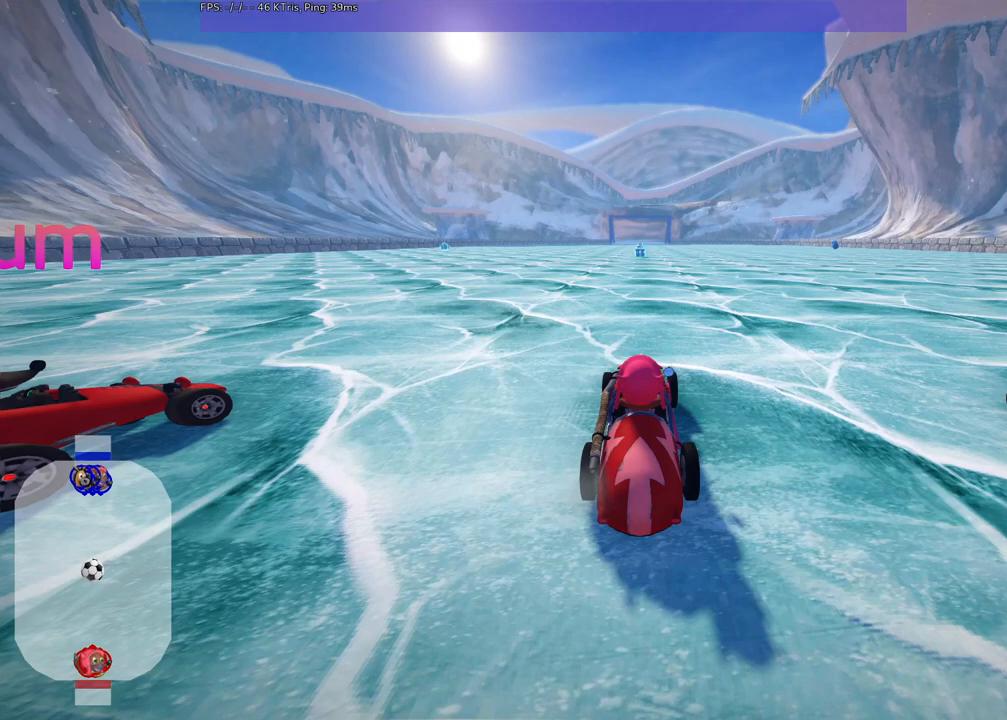
{"keys": [], "events": []}
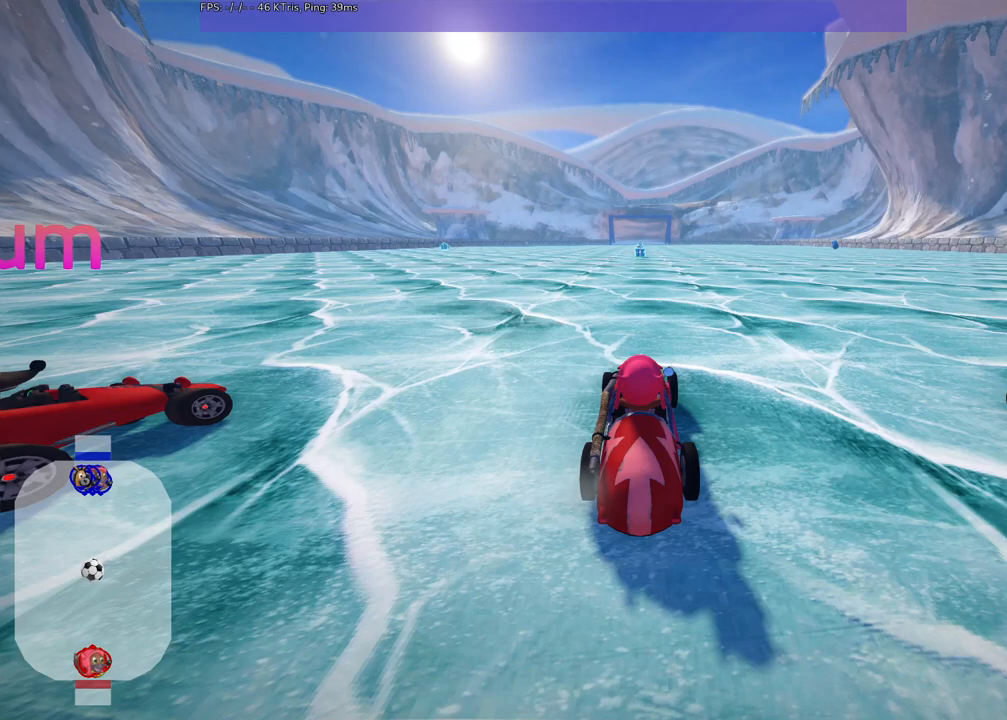
{"keys": [], "events": []}
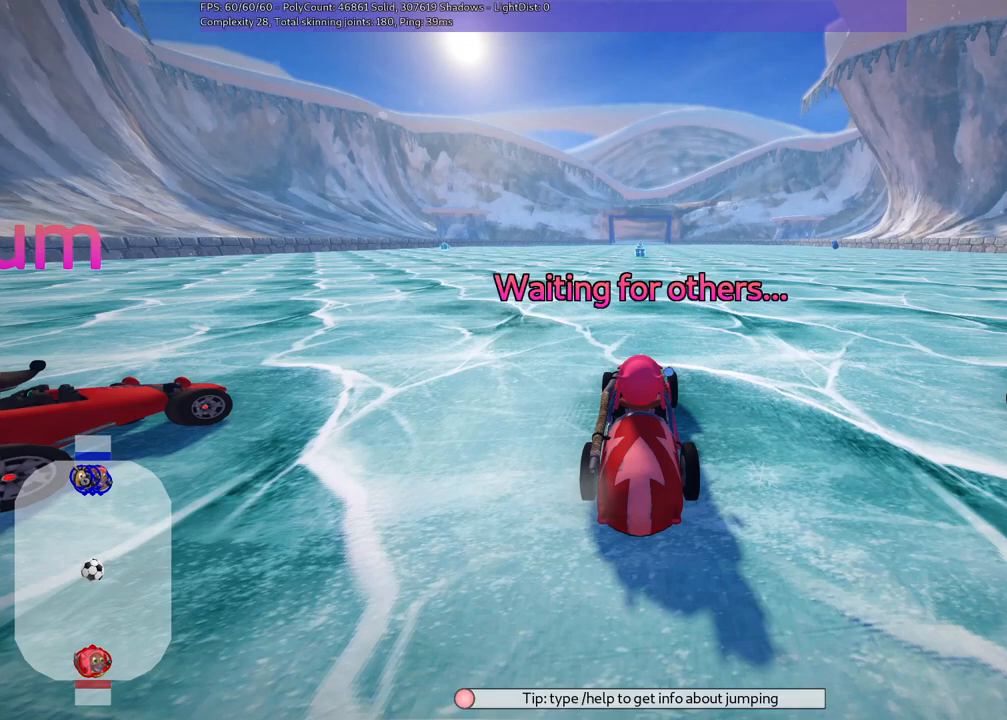
{"keys": [], "events": []}
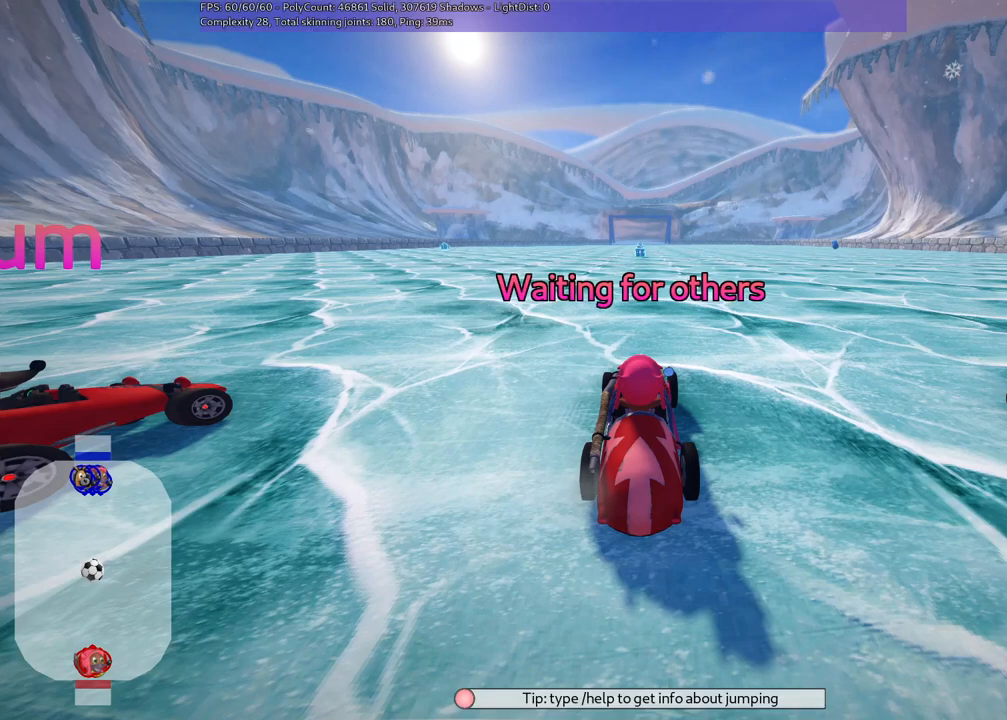
{"keys": [], "events": []}
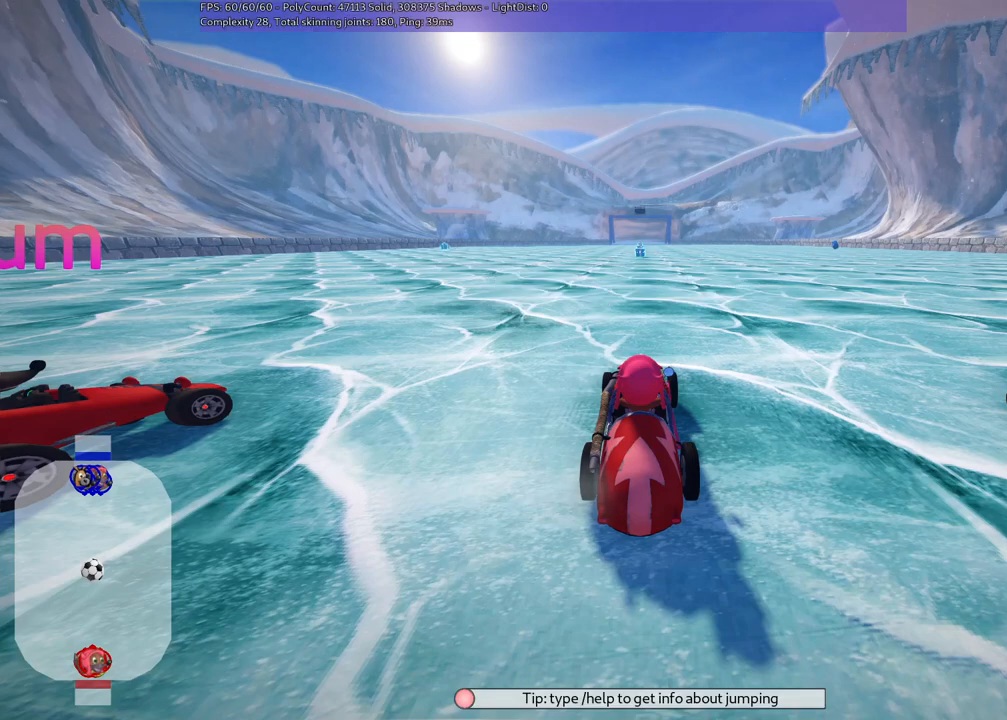
{"keys": [], "events": []}
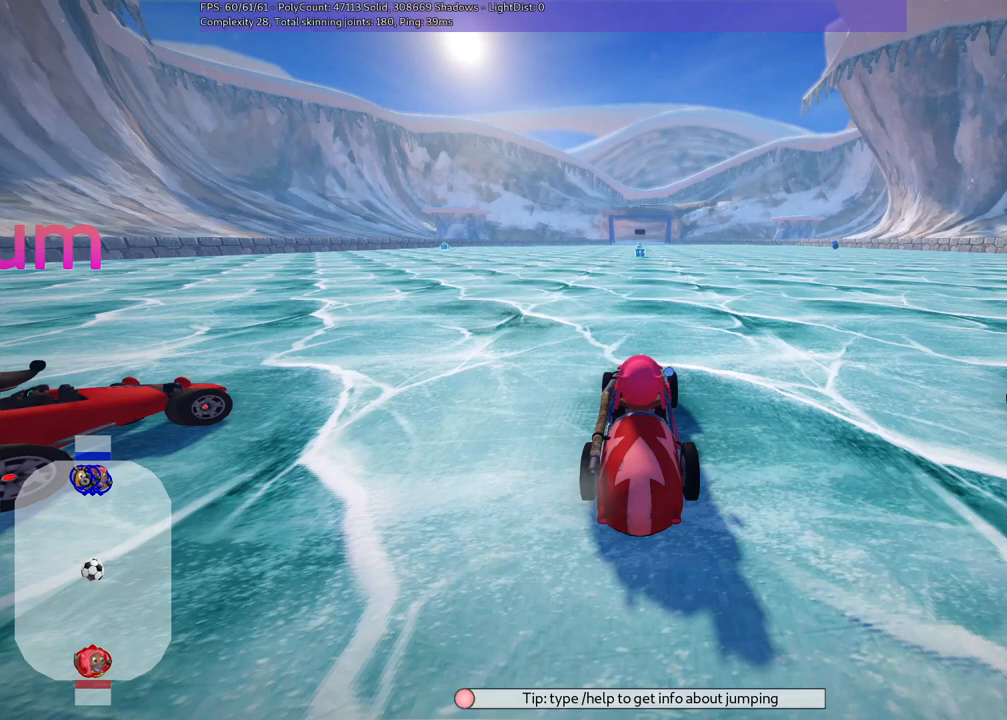
{"keys": [], "events": [[100, "b", "down"], [383, "b", "up"]]}
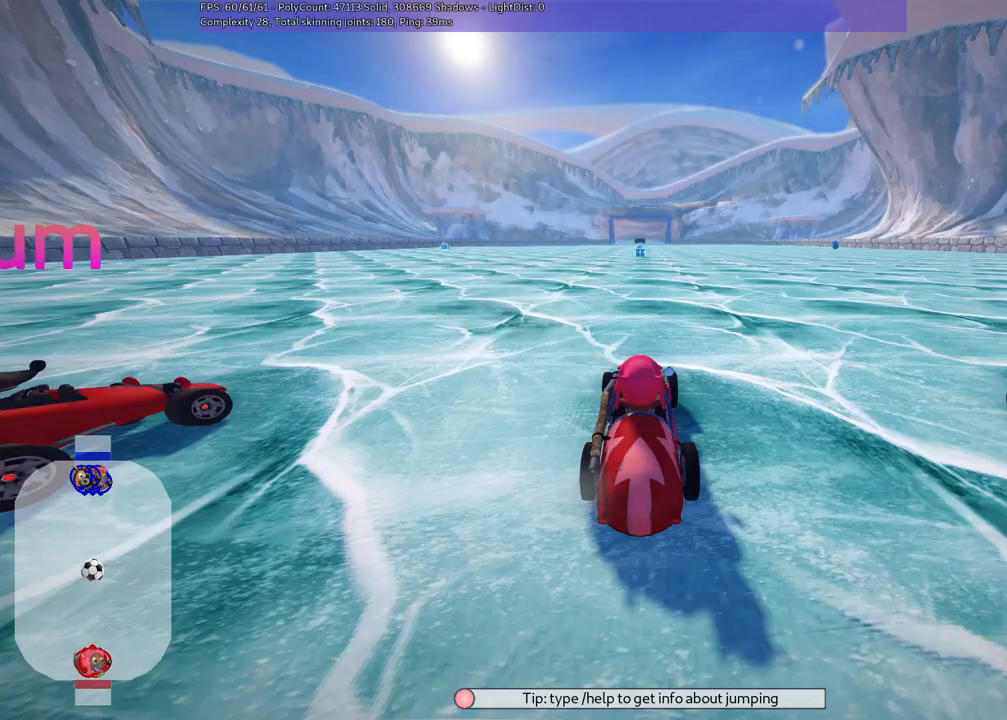
{"keys": [], "events": []}
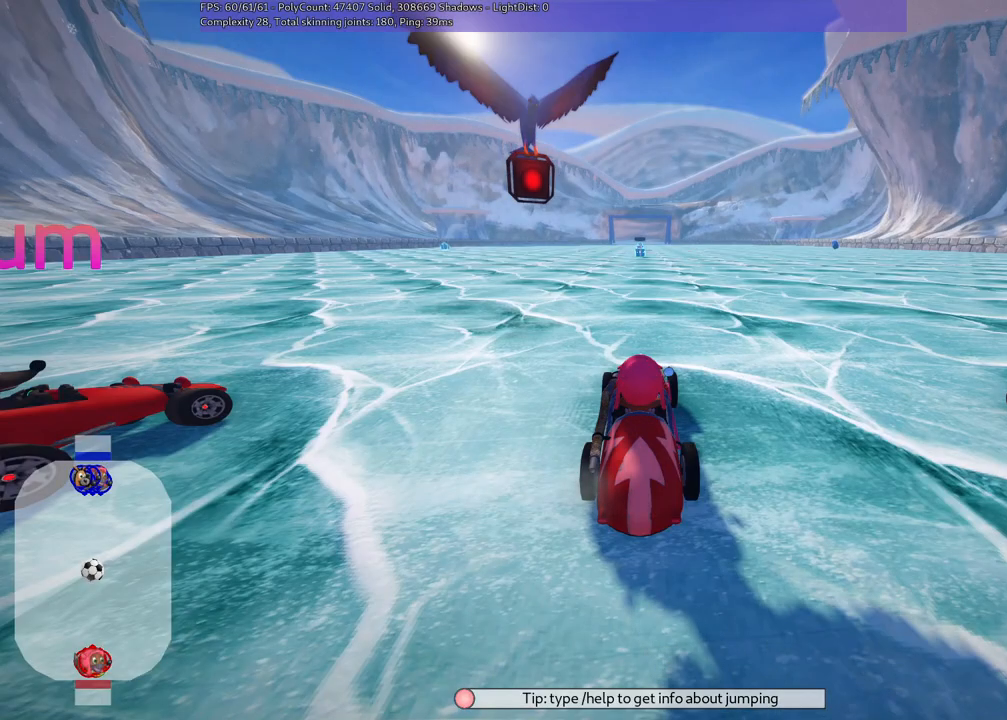
{"keys": [], "events": []}
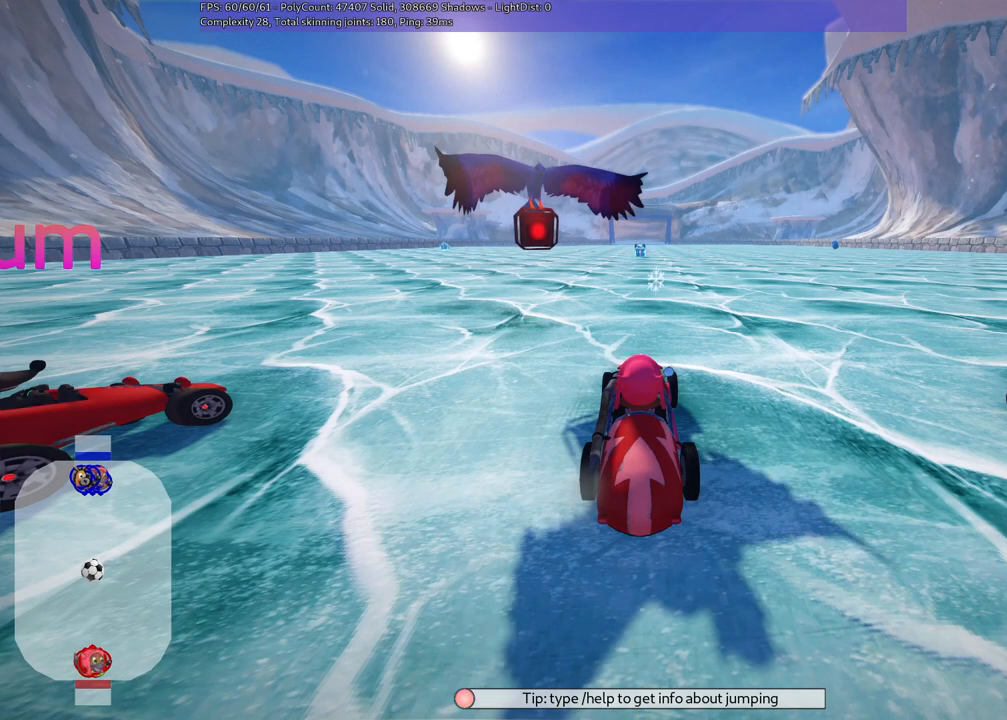
{"keys": [], "events": []}
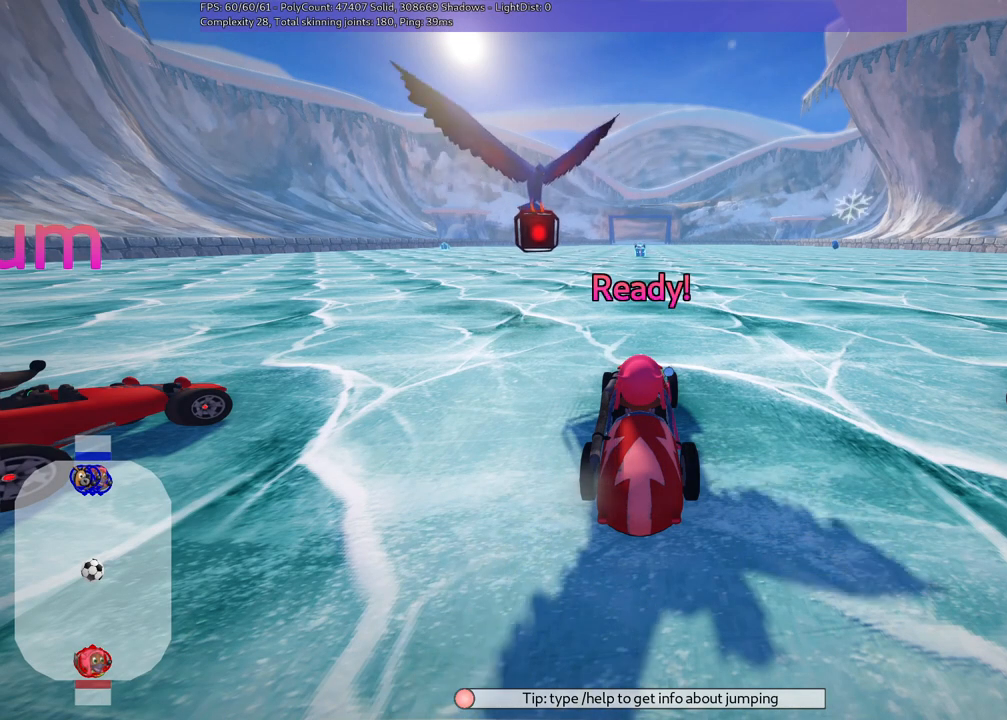
{"keys": [], "events": []}
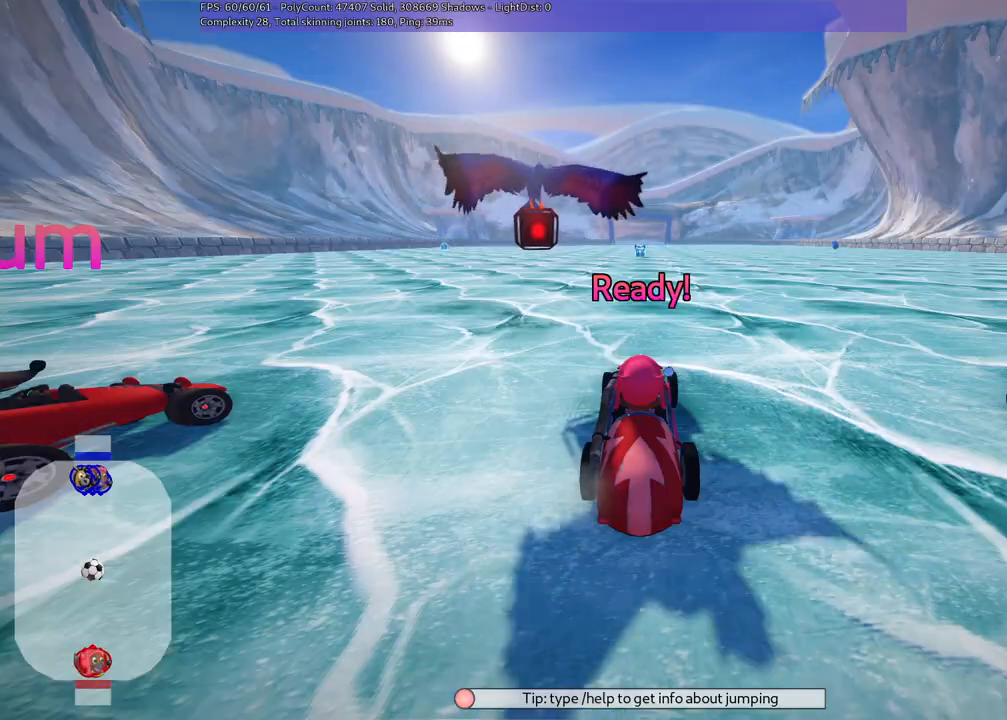
{"keys": ["up"], "events": [[267, "up", "down"]]}
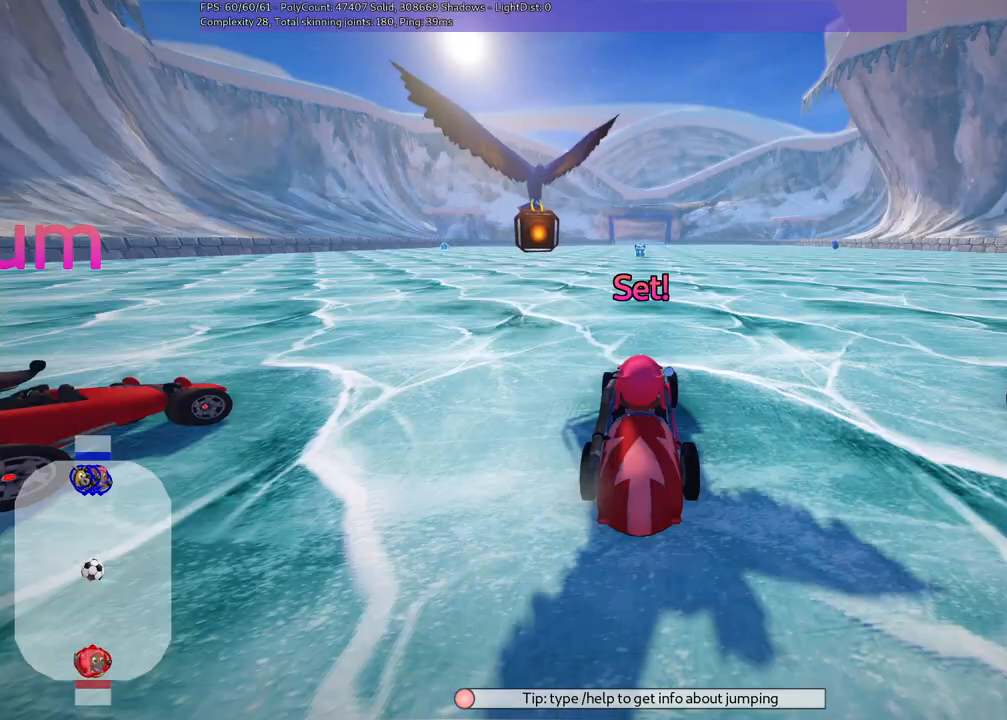
{"keys": ["up"], "events": []}
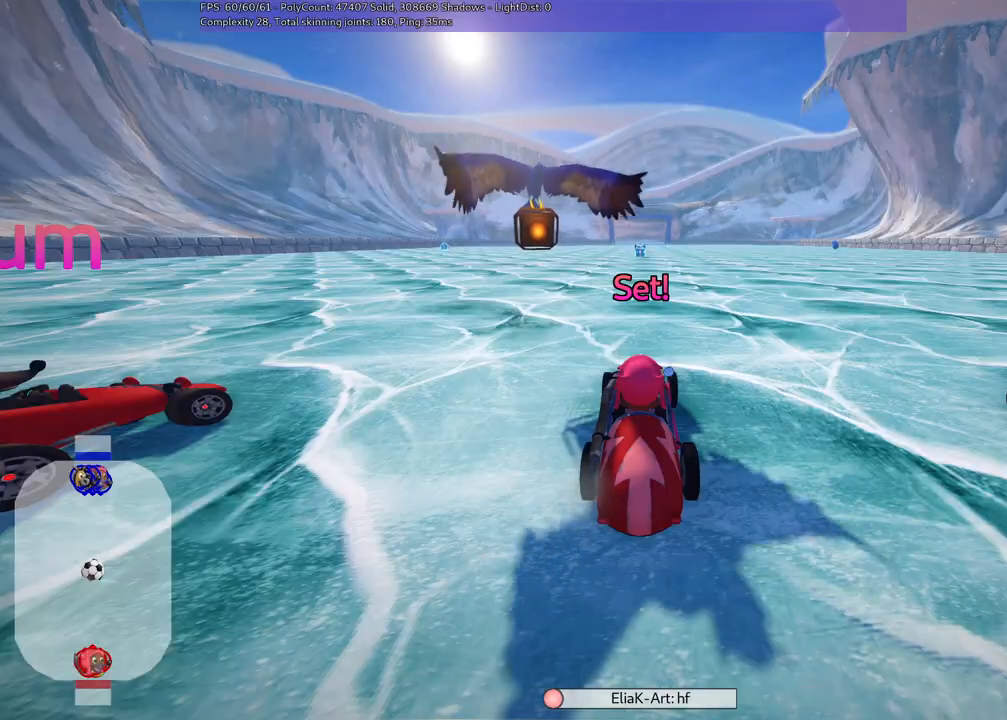
{"keys": ["left", "up"], "events": [[217, "right", "down"], [500, "left", "down"], [500, "right", "up"]]}
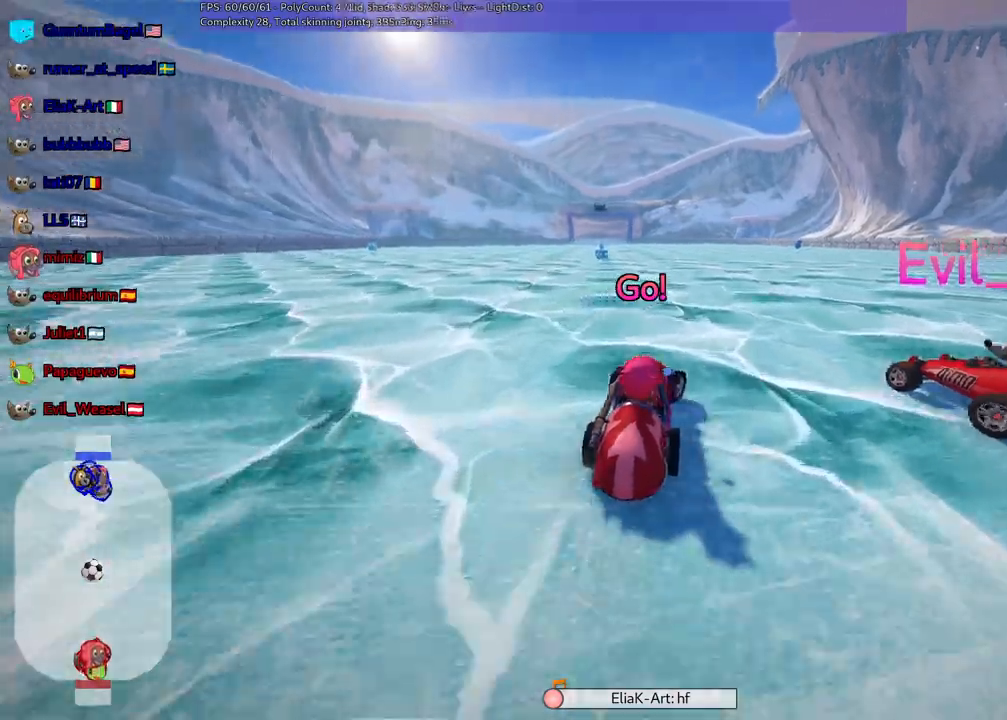
{"keys": ["m", "right", "up"], "events": [[33, "m", "down"], [133, "right", "down"], [183, "left", "up"], [267, "n", "down"], [417, "n", "up"]]}
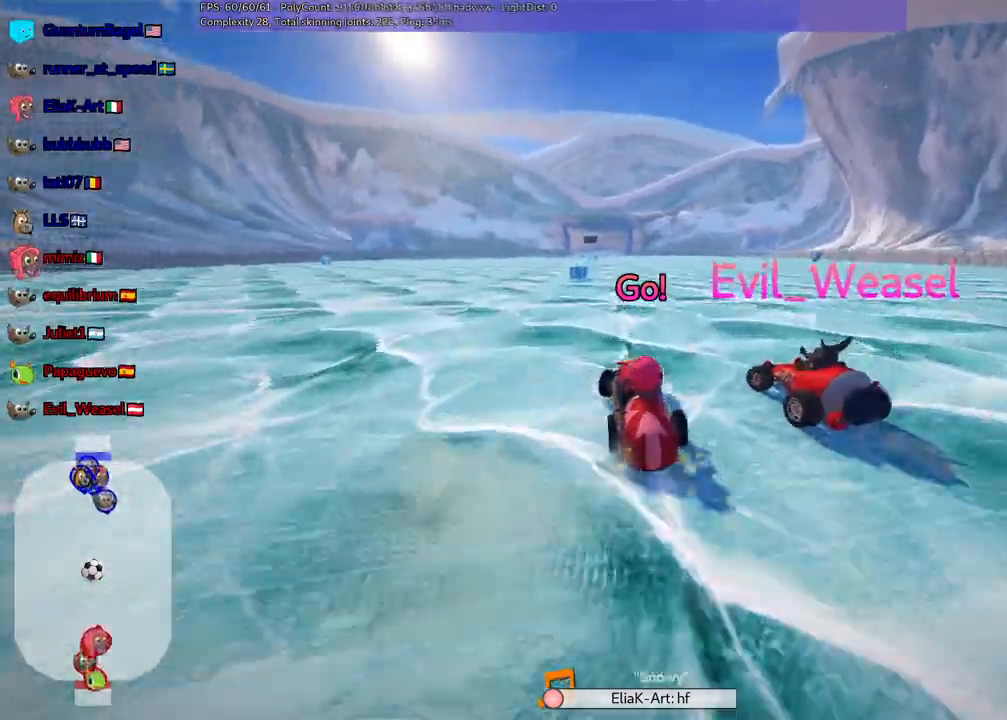
{"keys": ["m", "n", "right", "up"], "events": [[17, "left", "down"], [100, "left", "up"], [100, "n", "down"], [300, "n", "up"], [333, "n", "down"]]}
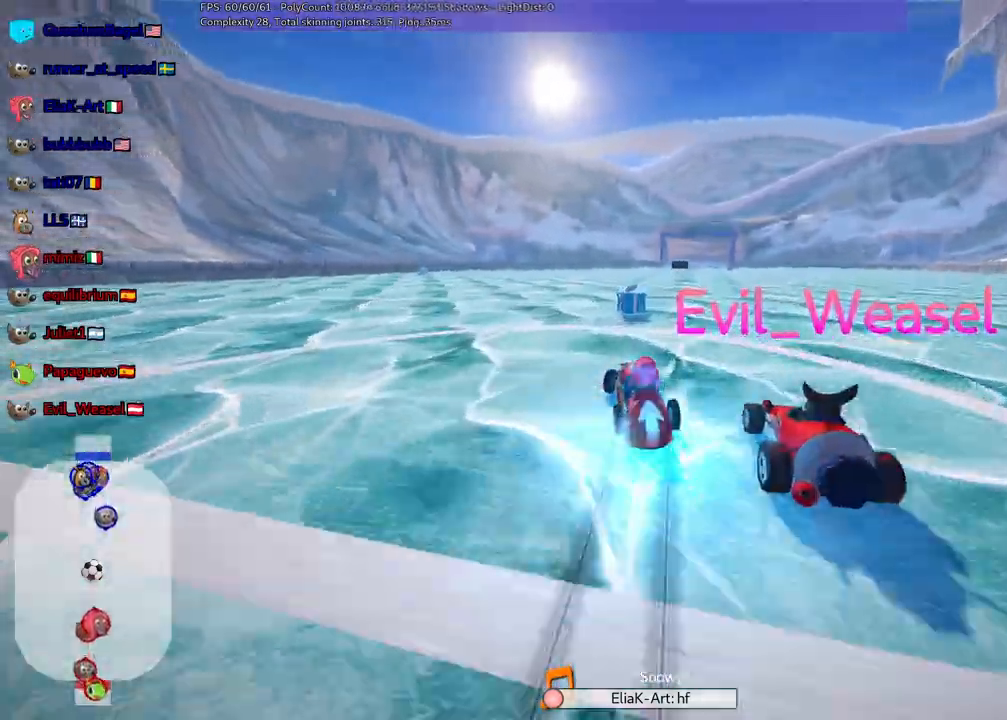
{"keys": ["up"], "events": [[267, "m", "up"], [267, "n", "up"], [350, "n", "down"], [500, "n", "up"], [500, "right", "up"]]}
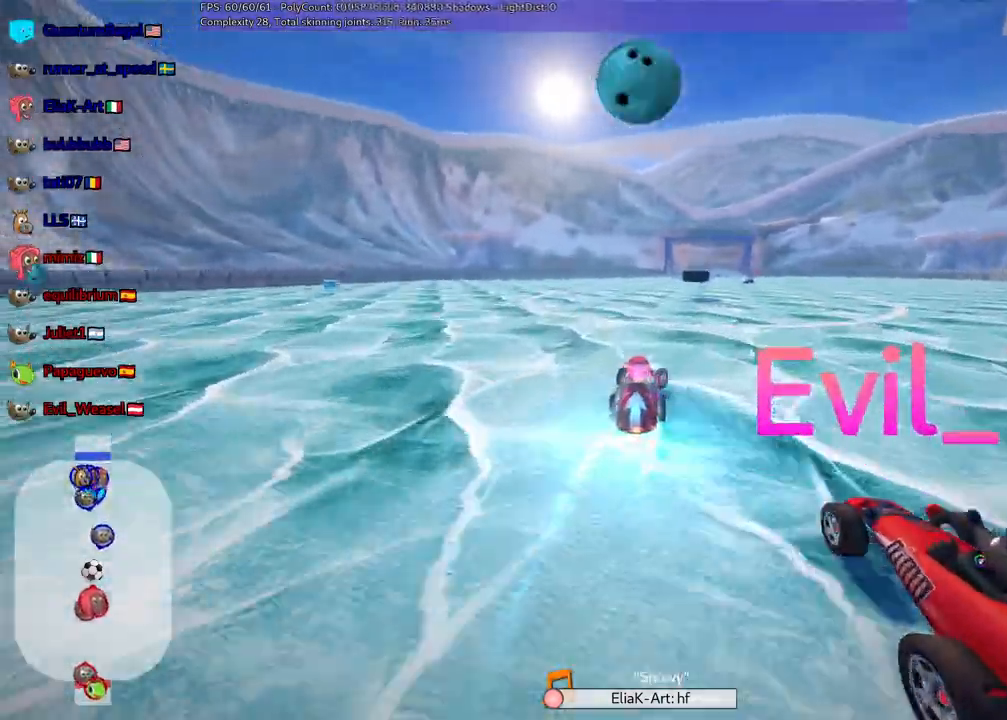
{"keys": ["left", "up"], "events": [[333, "left", "down"]]}
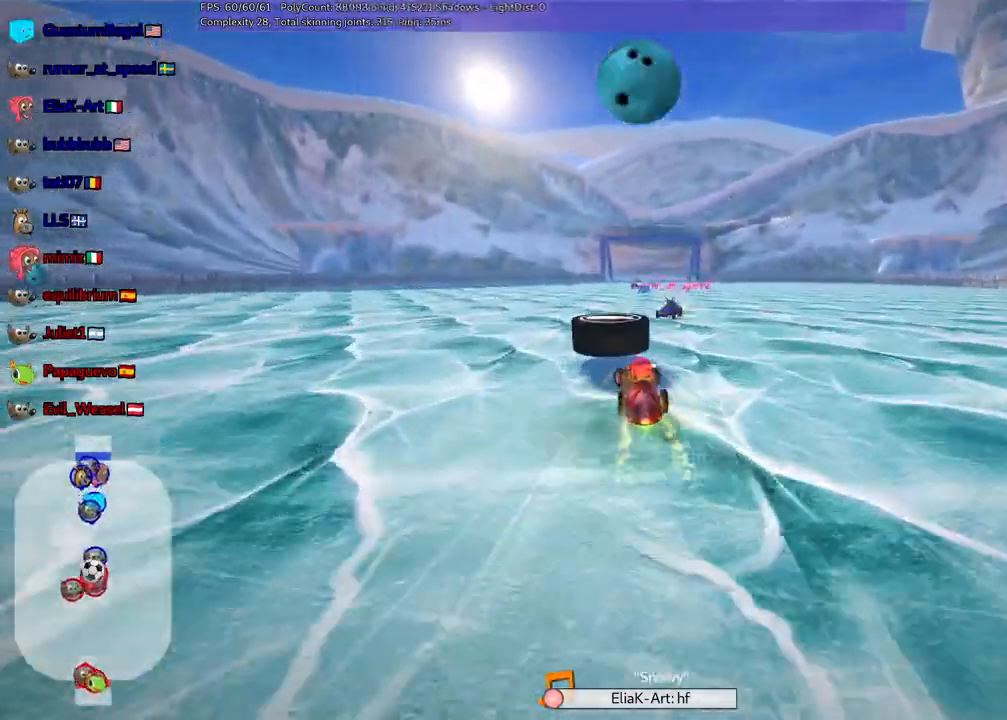
{"keys": ["m", "n", "right", "up"], "events": [[350, "left", "up"], [433, "n", "down"], [433, "right", "down"], [483, "m", "down"]]}
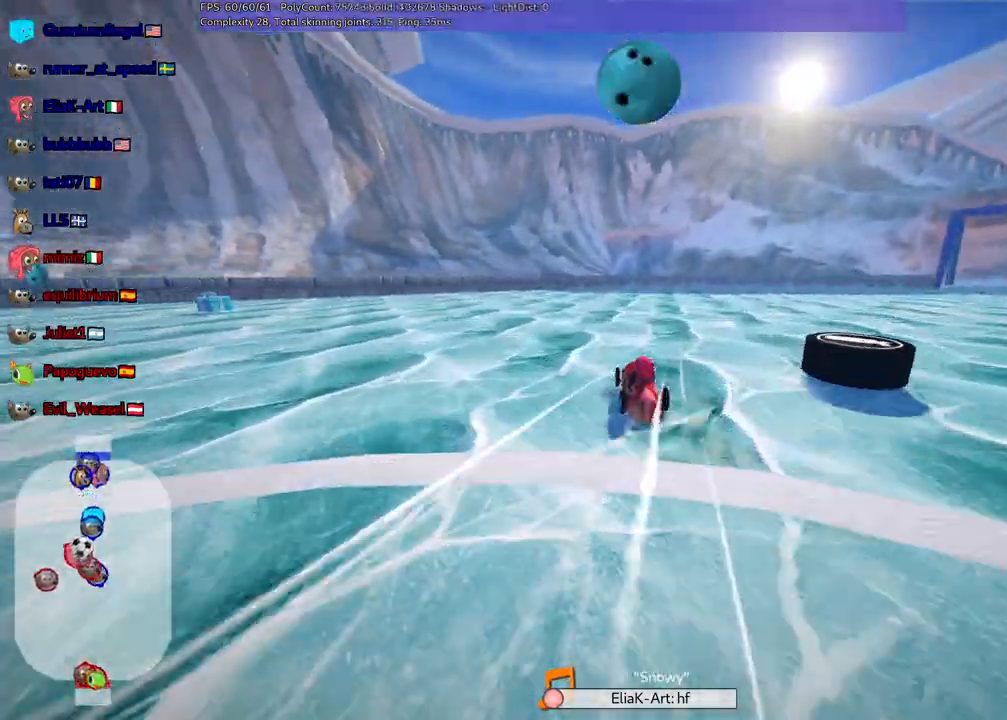
{"keys": ["m", "right", "up"], "events": [[33, "n", "up"], [233, "m", "up"], [417, "m", "down"]]}
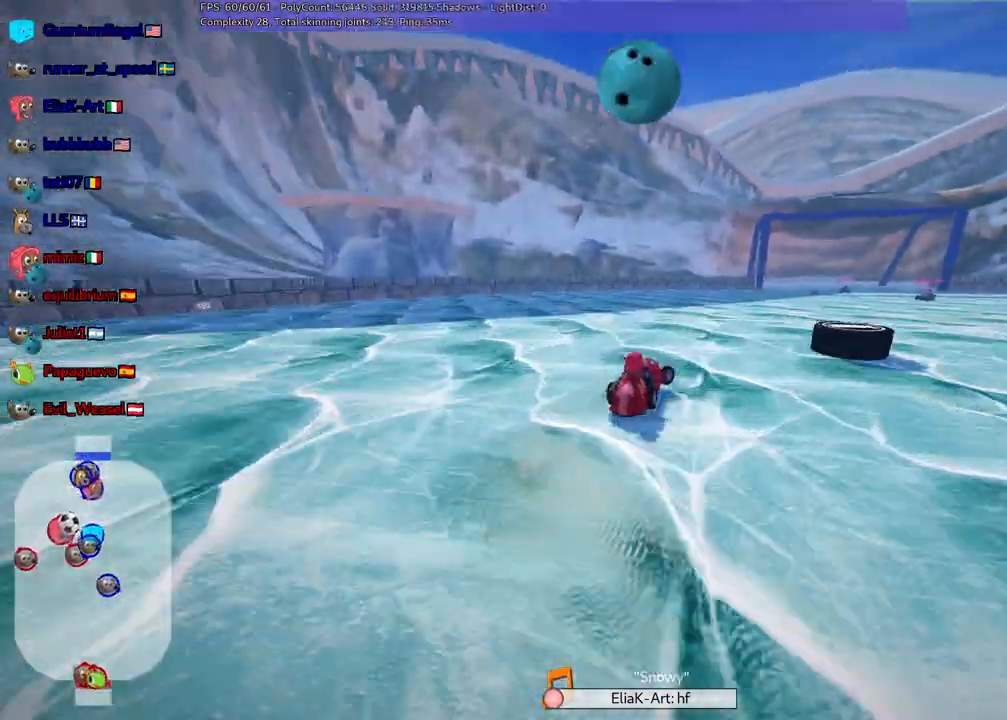
{"keys": ["up"], "events": [[150, "m", "up"], [150, "right", "up"], [150, "space", "down"], [250, "left", "down"], [250, "space", "up"], [433, "left", "up"]]}
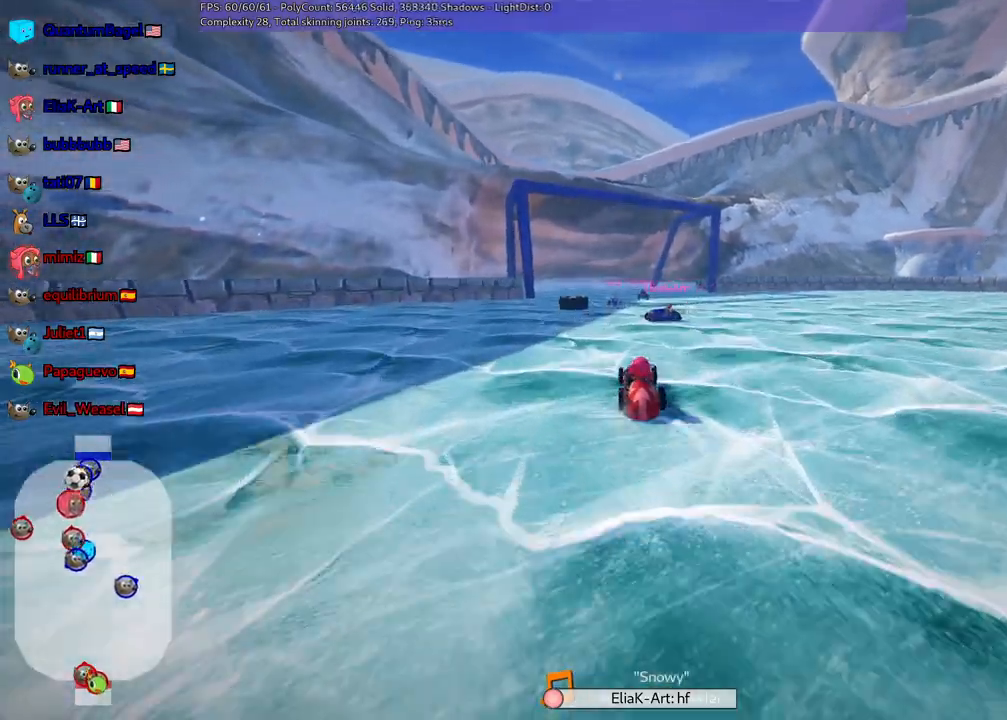
{"keys": ["b", "up"], "events": [[500, "b", "down"]]}
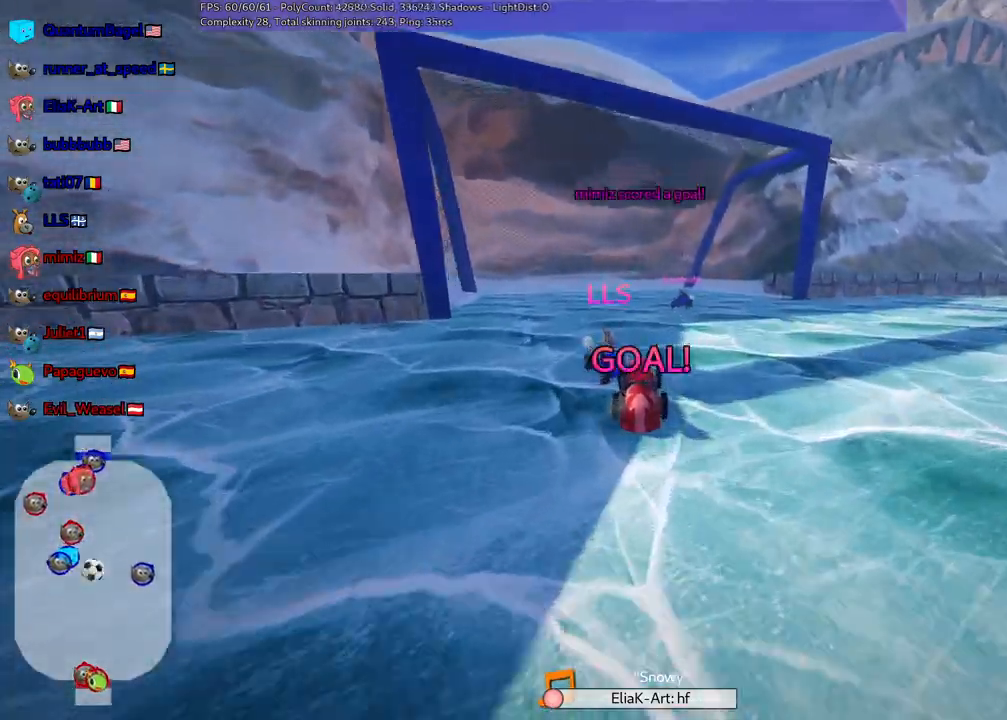
{"keys": ["up"], "events": [[367, "b", "up"]]}